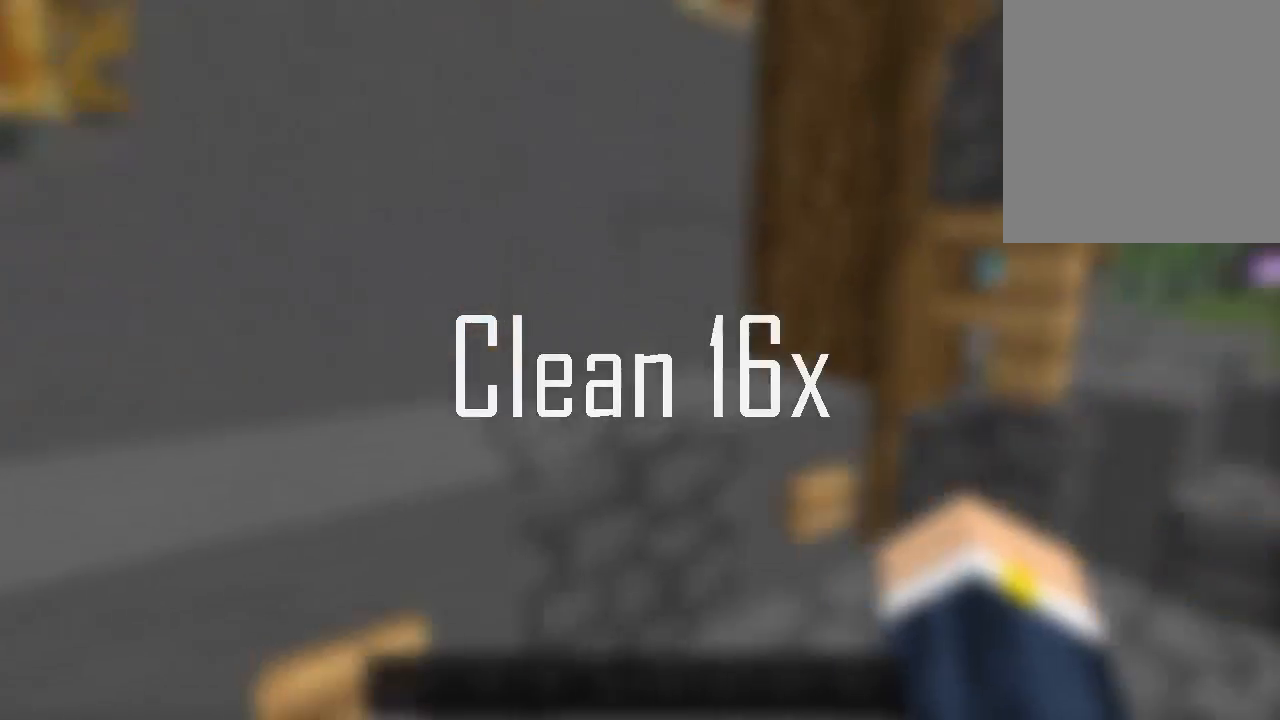
Gameplay with keyboard; each line is a JSON object with the keys held at the frame after it. "events" lists presses ("down") and releases ("up") of "a", "d", "s" and "w" between this image and that frame as [ms after this image, input, new state], when the widget could be followed in between. No other keys are recorded. Mouse input is not recorded.
{"keys": []}
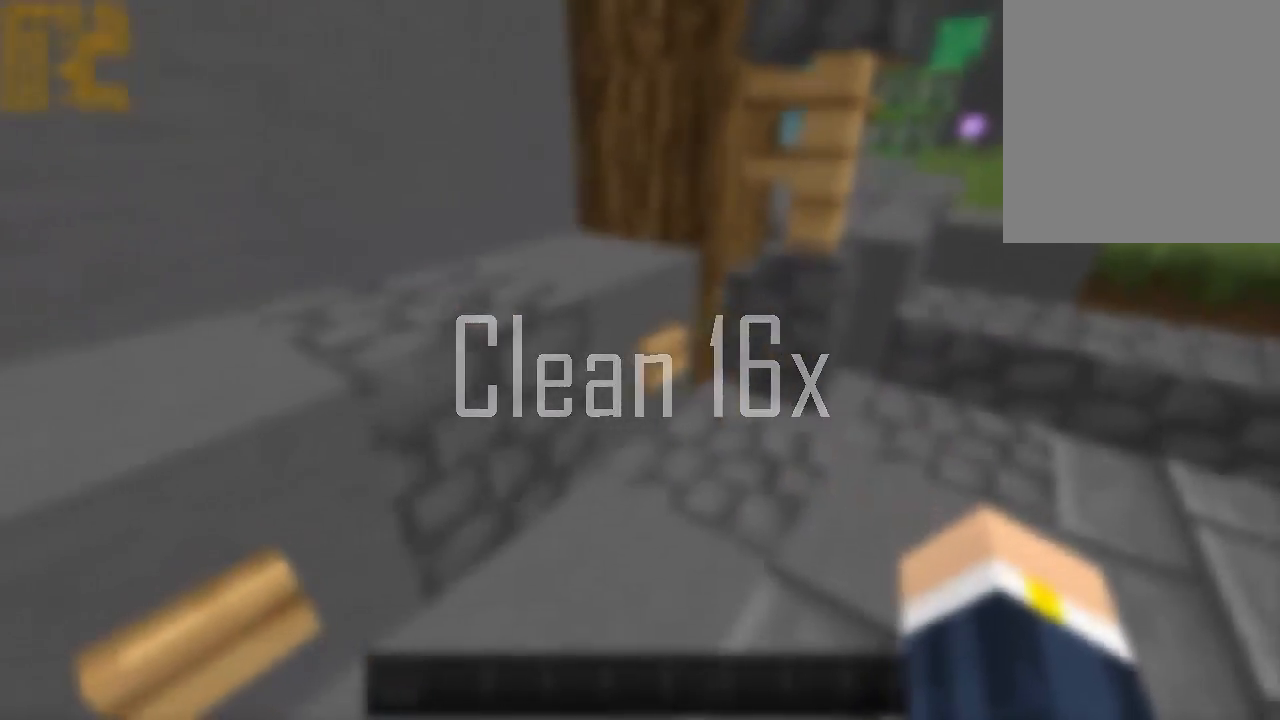
{"keys": [], "events": []}
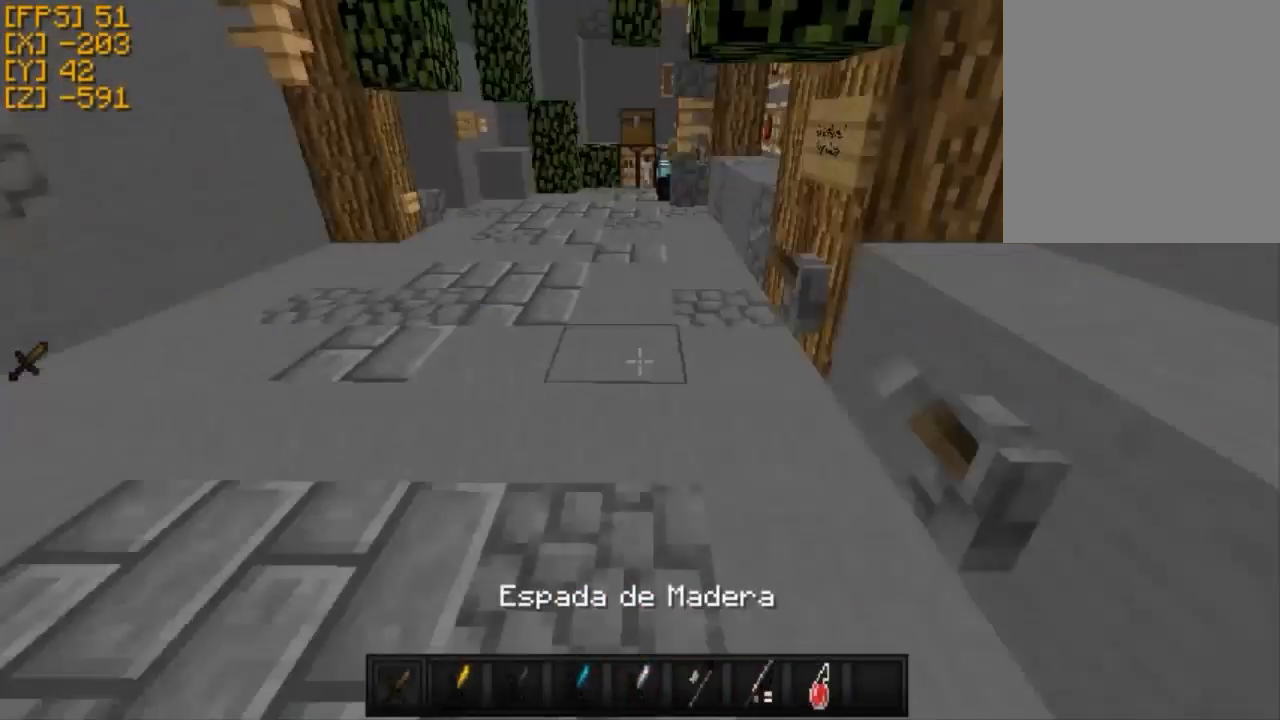
{"keys": [], "events": []}
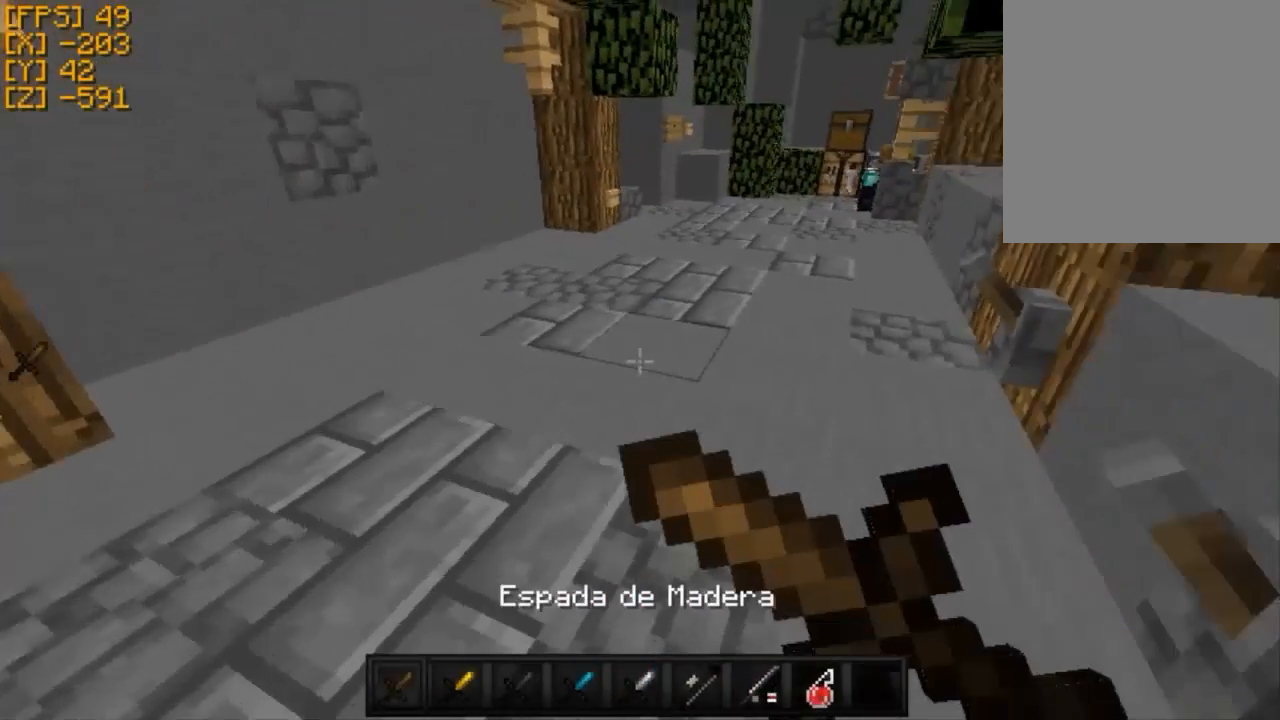
{"keys": [], "events": []}
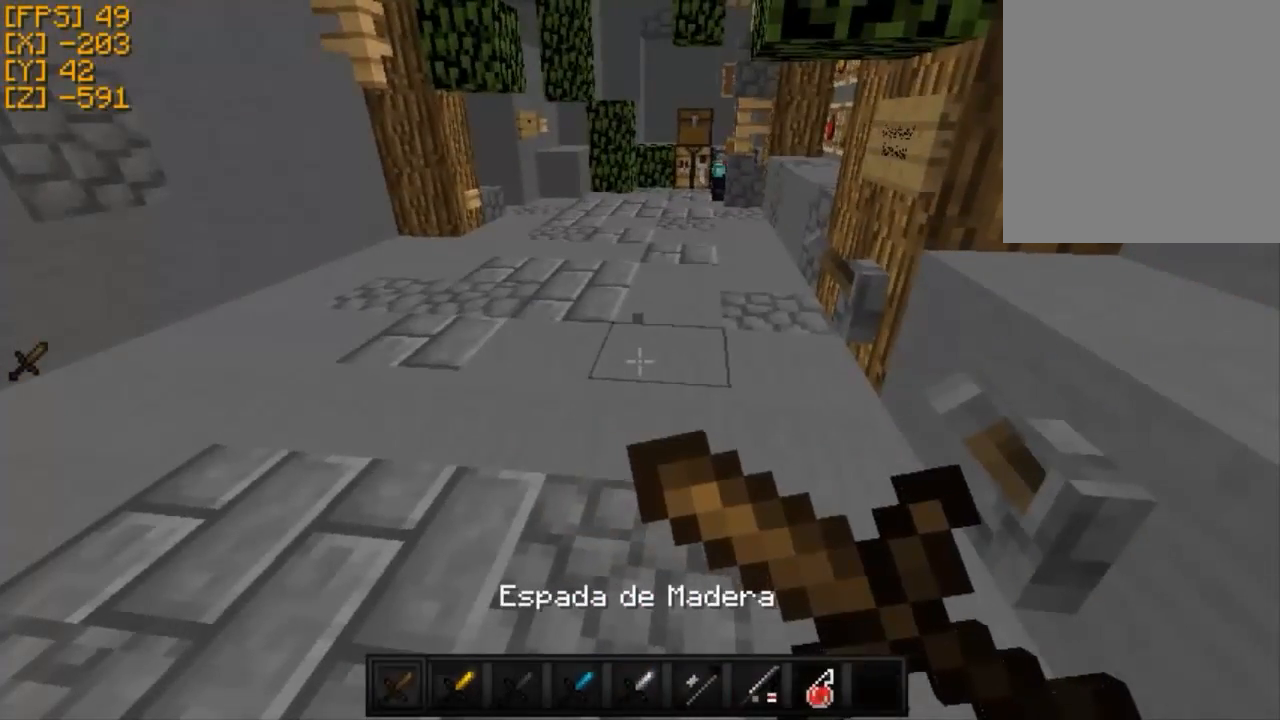
{"keys": ["a"], "events": [[300, "a", "down"]]}
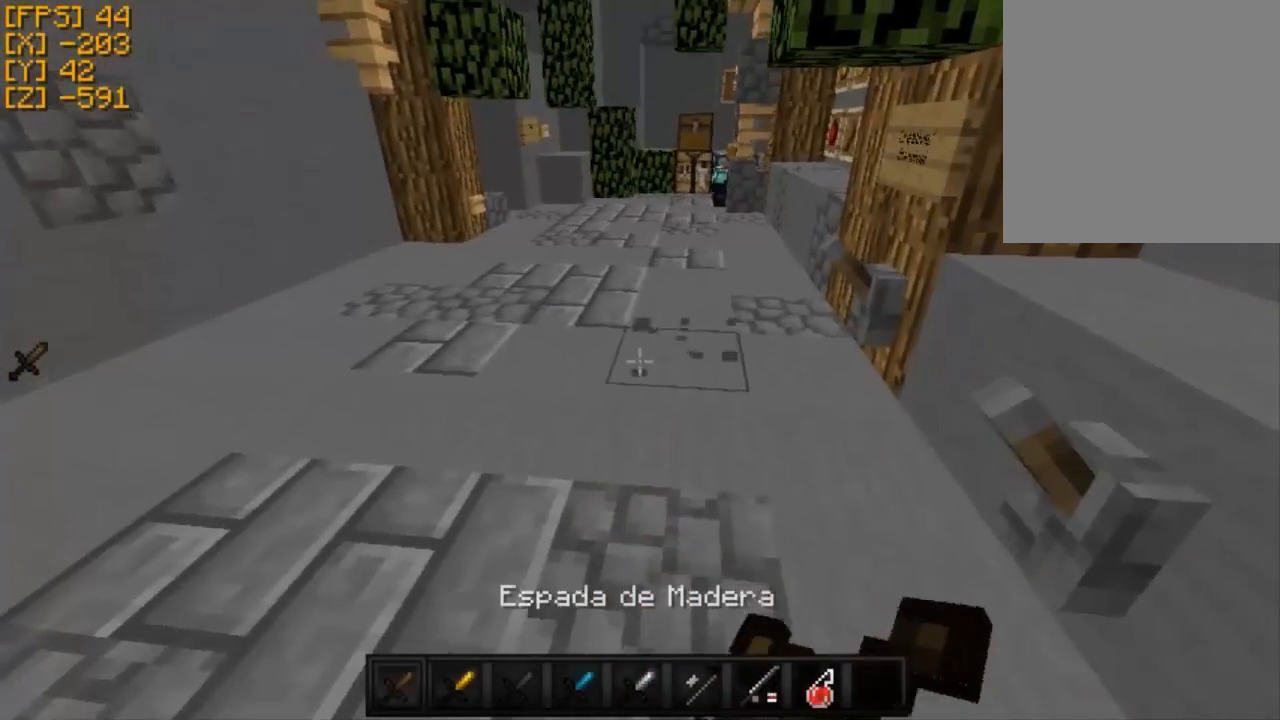
{"keys": [], "events": [[233, "a", "up"]]}